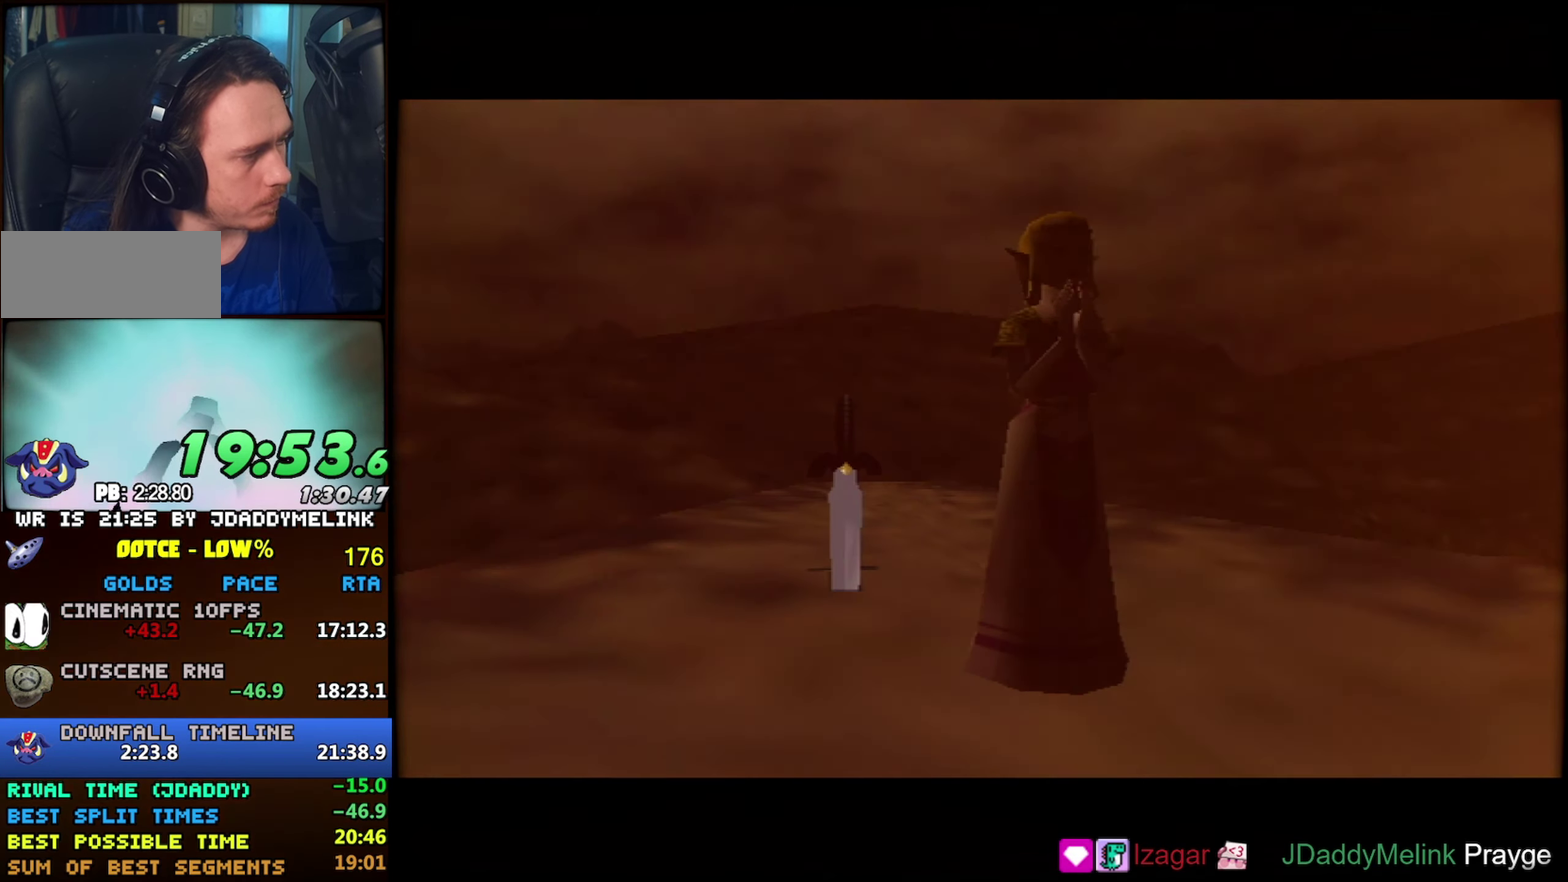
Gameplay with a controller (Nintendo layout); each line is a JSON object with the inputs held at the frame after it. "events" lists button and stick changes between this image and that frame as [ms after this image, input, new state], when the widget could be followed in between. Not read: L3 R3.
{"buttons": ["B"], "left_stick": "center", "events": [[34, "A", "down"], [34, "B", "up"], [84, "A", "up"], [84, "B", "down"], [134, "B", "up"], [184, "B", "down"], [234, "A", "down"], [234, "B", "up"], [300, "A", "up"], [300, "B", "down"], [350, "A", "down"], [350, "B", "up"], [484, "A", "up"], [500, "B", "down"]]}
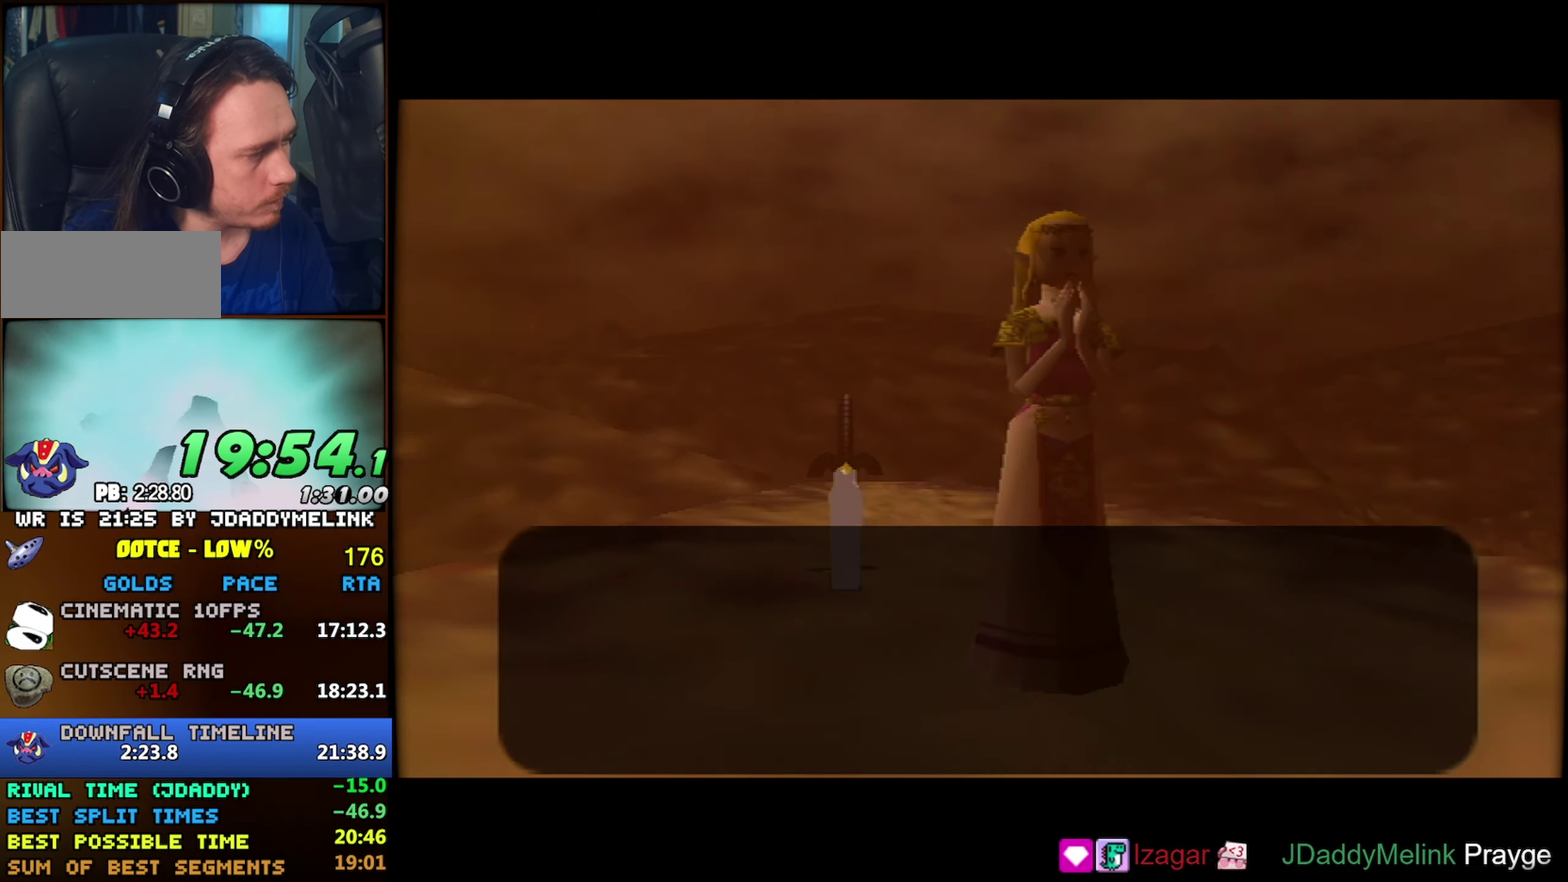
{"buttons": ["A"], "left_stick": "center", "events": [[50, "B", "up"], [67, "A", "down"], [100, "A", "up"], [100, "B", "down"], [134, "B", "up"], [167, "A", "down"], [200, "A", "up"], [200, "B", "down"], [284, "A", "down"], [284, "B", "up"], [317, "A", "up"], [317, "B", "down"], [367, "B", "up"], [384, "A", "down"], [400, "A", "up"], [417, "B", "down"], [450, "B", "up"], [484, "A", "down"]]}
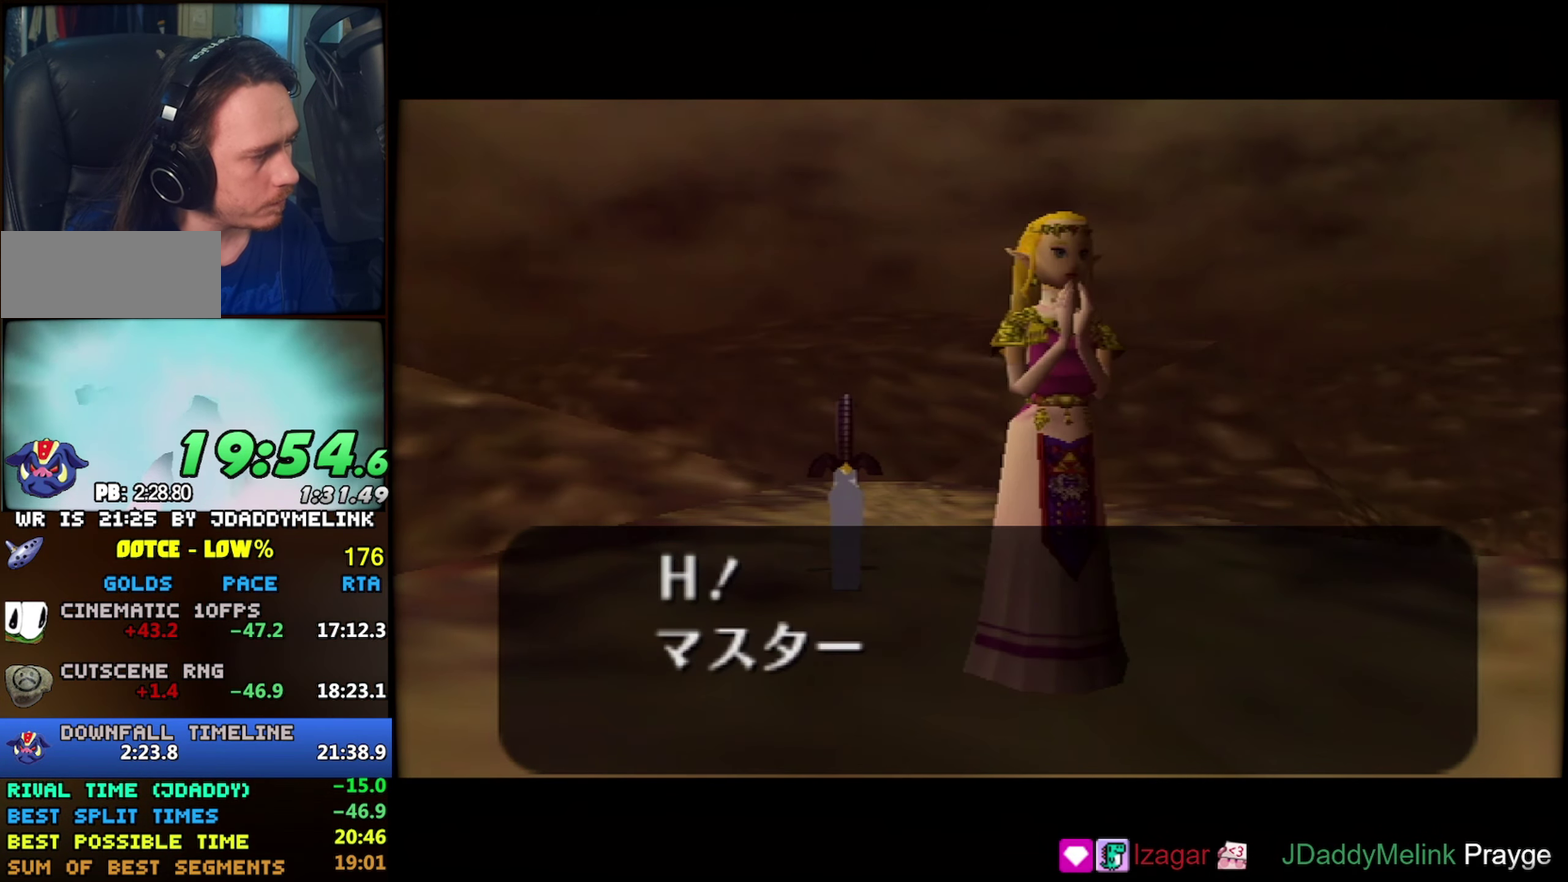
{"buttons": ["A"], "left_stick": "center", "events": [[17, "A", "up"], [17, "B", "down"], [50, "B", "up"], [67, "A", "down"], [117, "A", "up"], [117, "B", "down"], [166, "A", "down"], [166, "B", "up"], [233, "A", "up"], [233, "B", "down"], [283, "A", "down"], [283, "B", "up"], [316, "A", "up"], [316, "B", "down"], [383, "A", "down"], [383, "B", "up"], [433, "A", "up"], [433, "B", "down"], [466, "A", "down"], [466, "B", "up"]]}
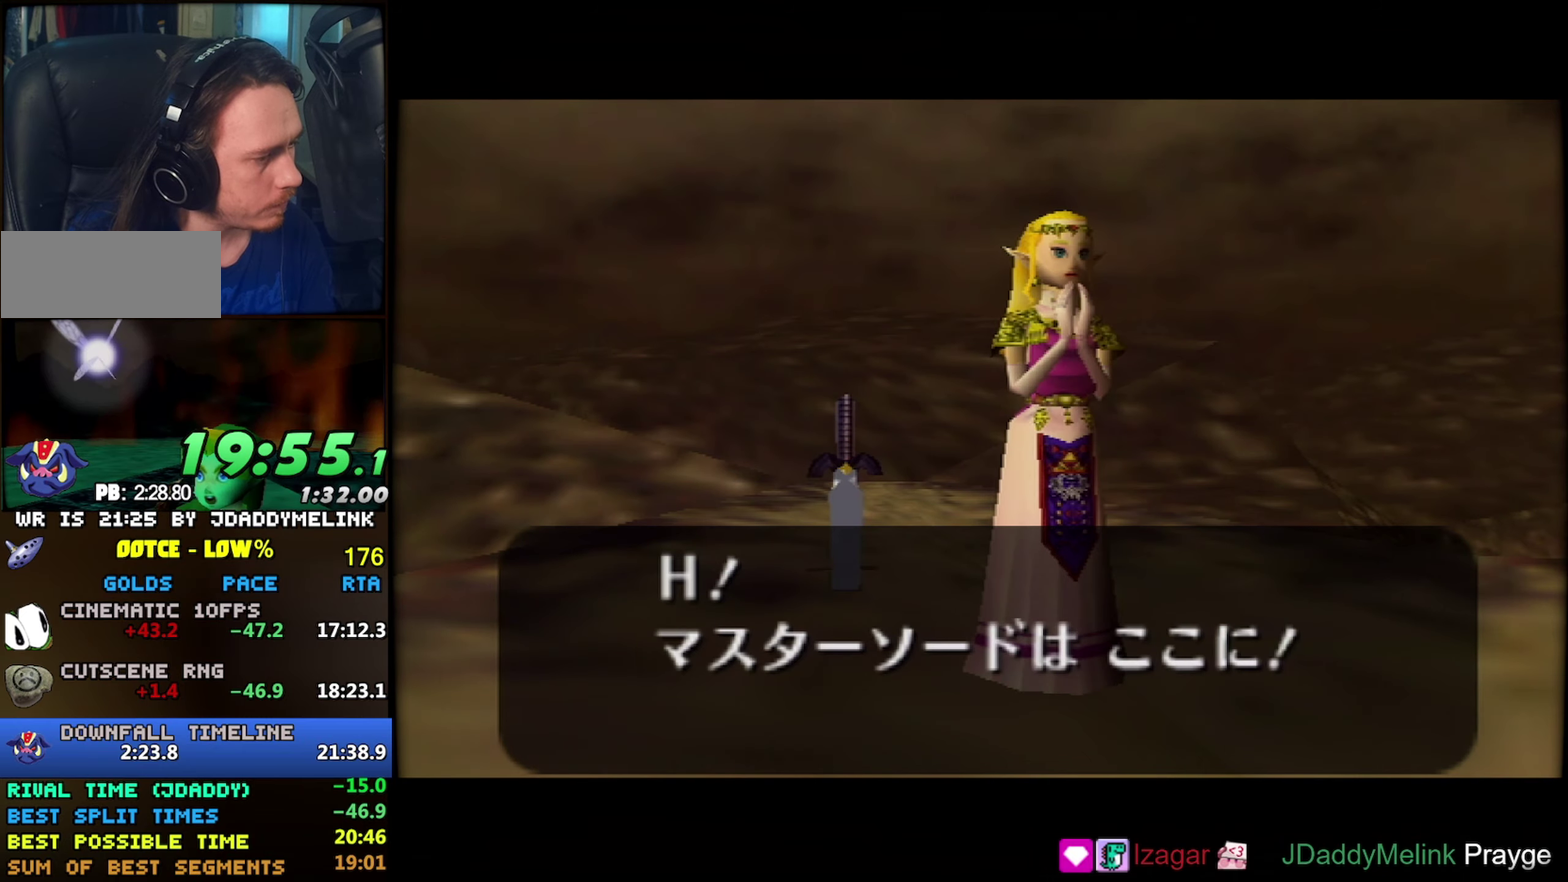
{"buttons": [], "left_stick": "center", "events": [[33, "A", "up"], [33, "B", "down"], [83, "A", "down"], [83, "B", "up"], [133, "A", "up"], [233, "B", "down"], [283, "B", "up"]]}
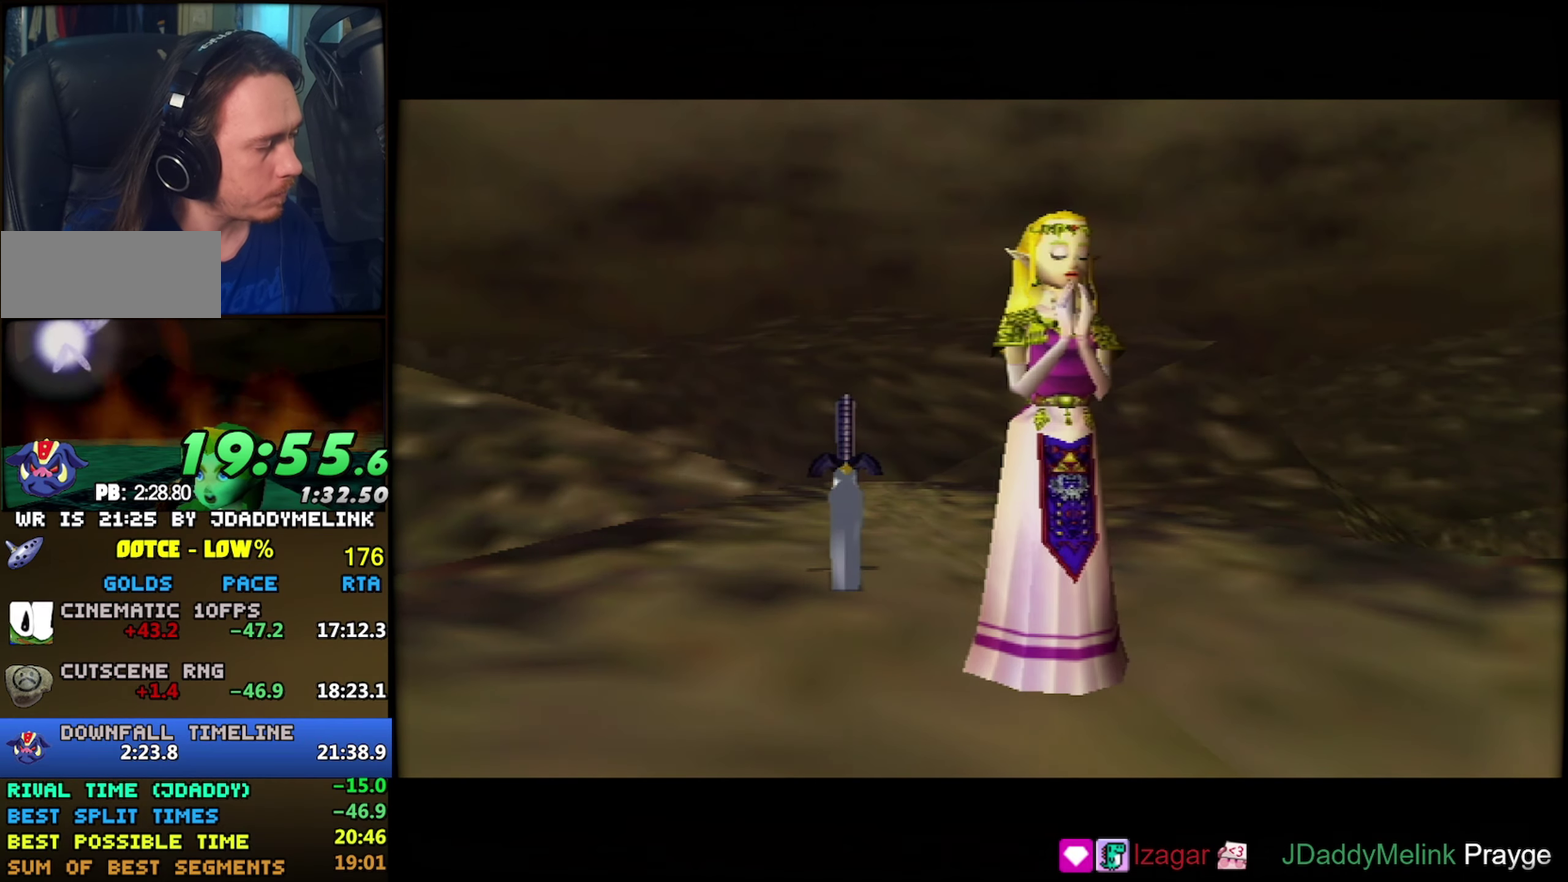
{"buttons": [], "left_stick": "up-left", "events": [[316, "left_stick", "up-left"]]}
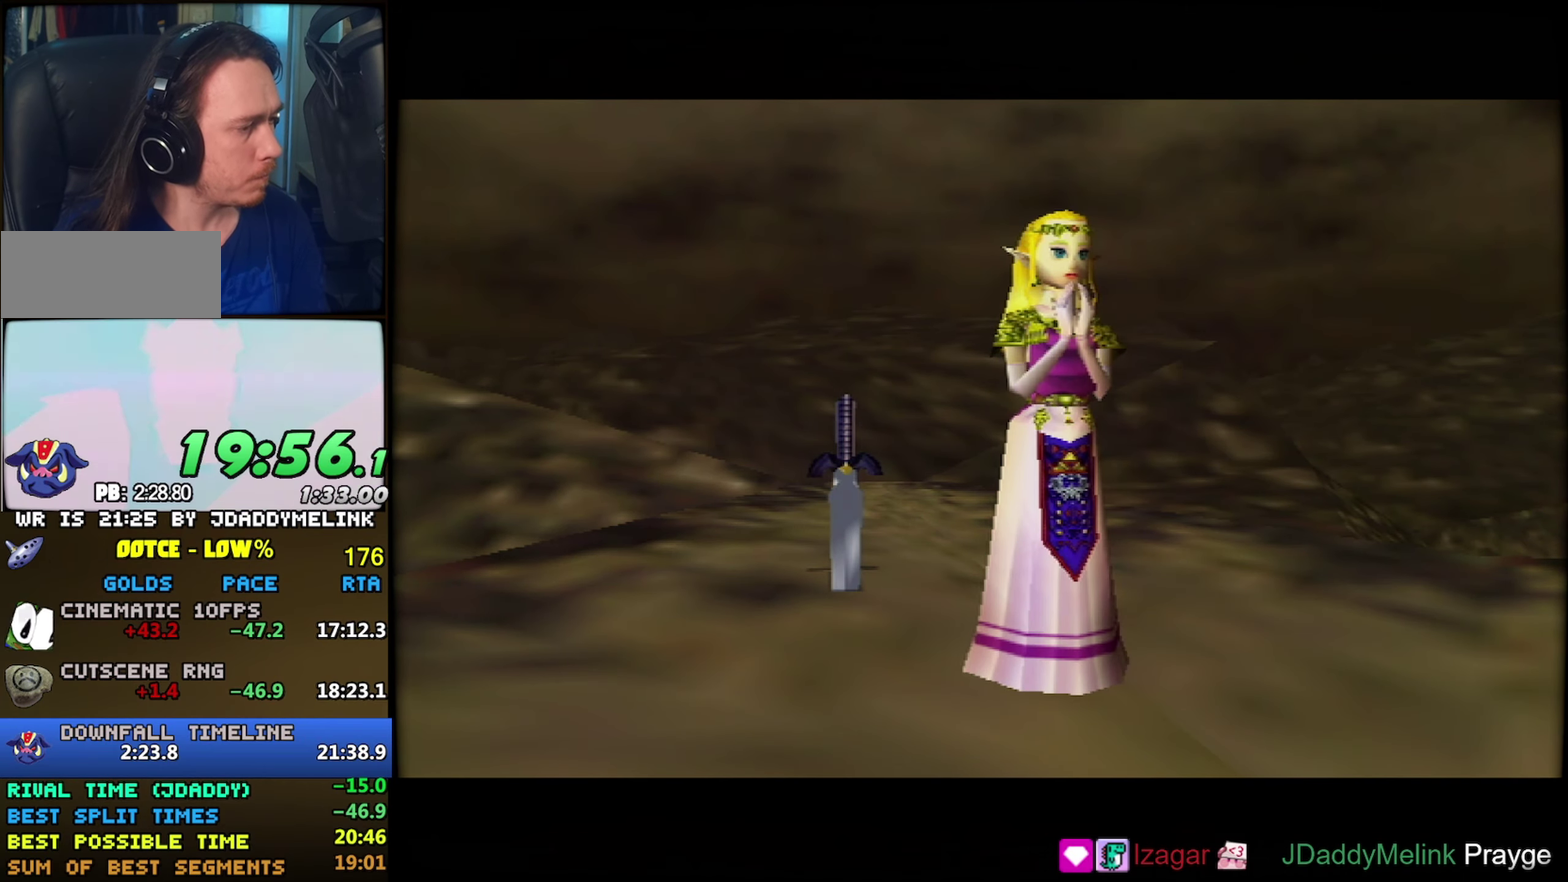
{"buttons": [], "left_stick": "up", "events": [[300, "A", "down"], [383, "left_stick", "up"], [416, "A", "up"]]}
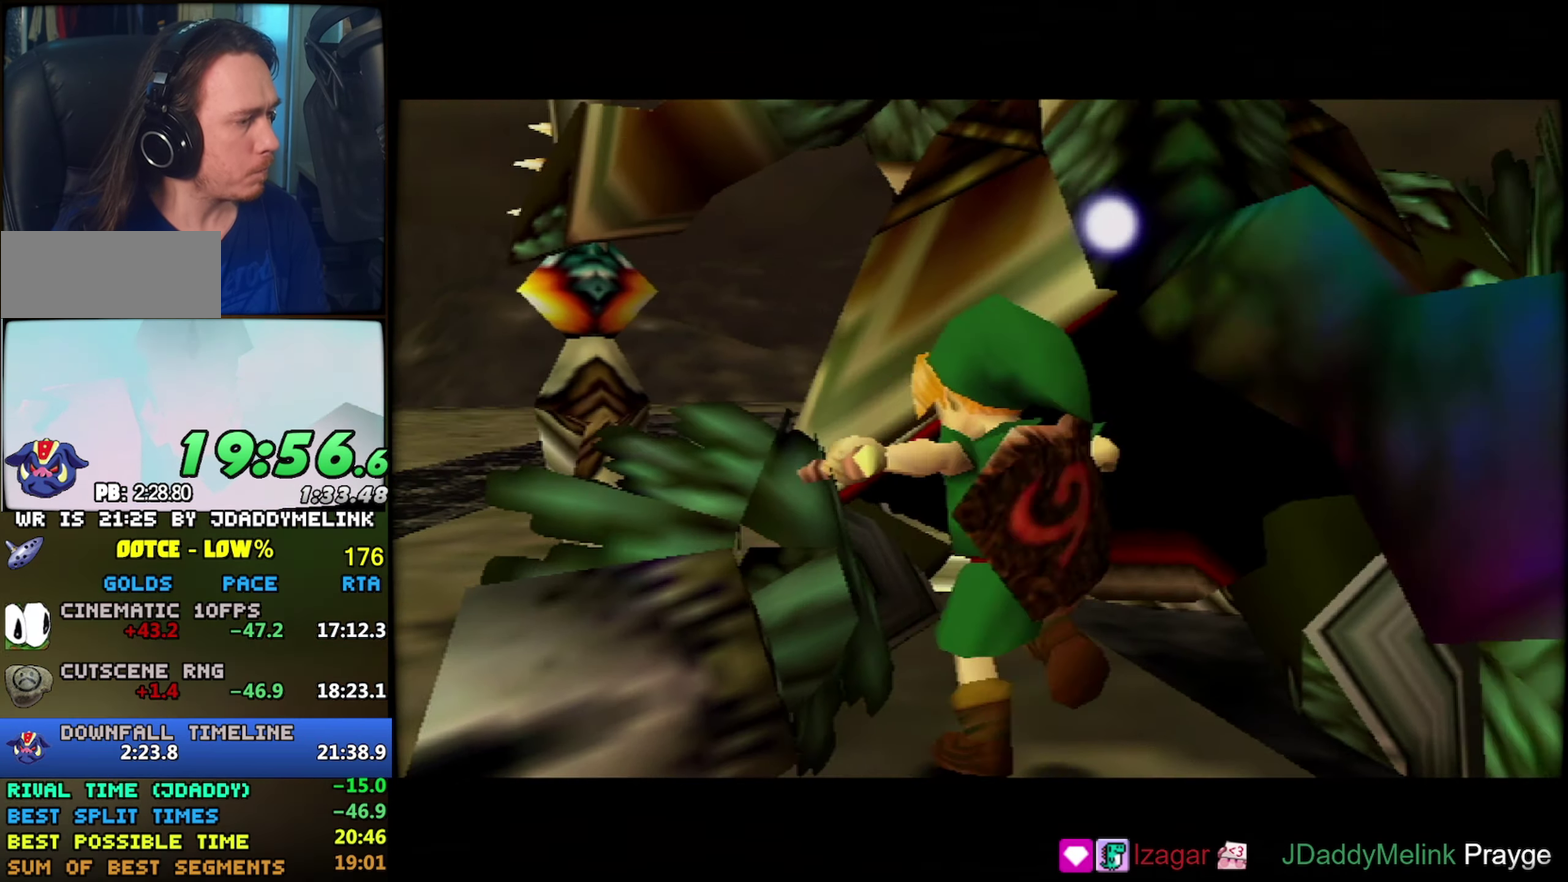
{"buttons": [], "left_stick": "up", "events": []}
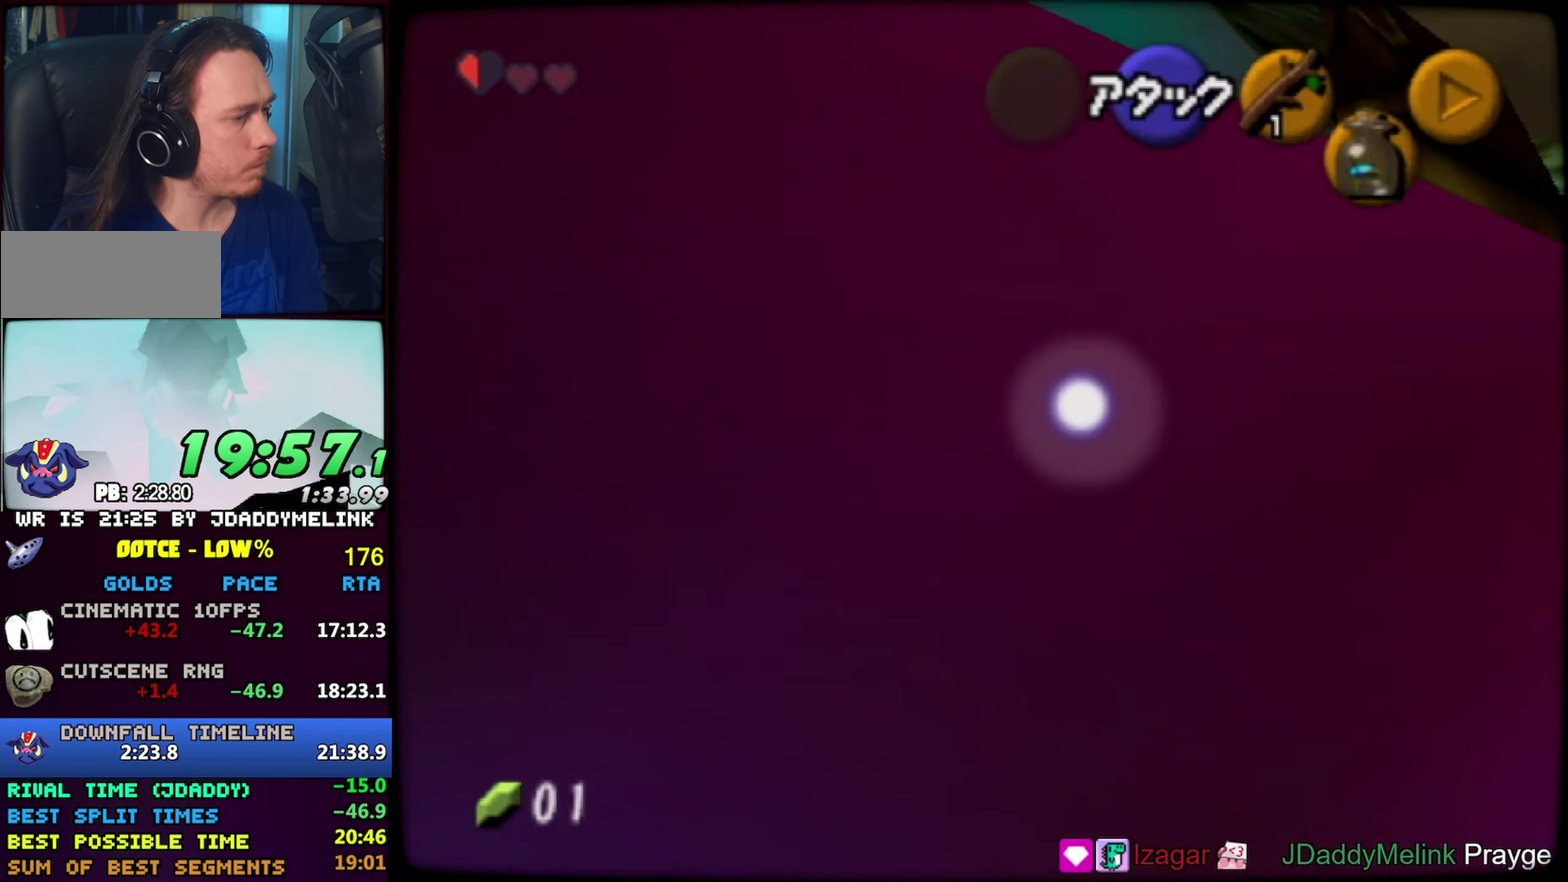
{"buttons": ["A"], "left_stick": "up", "events": [[166, "A", "down"]]}
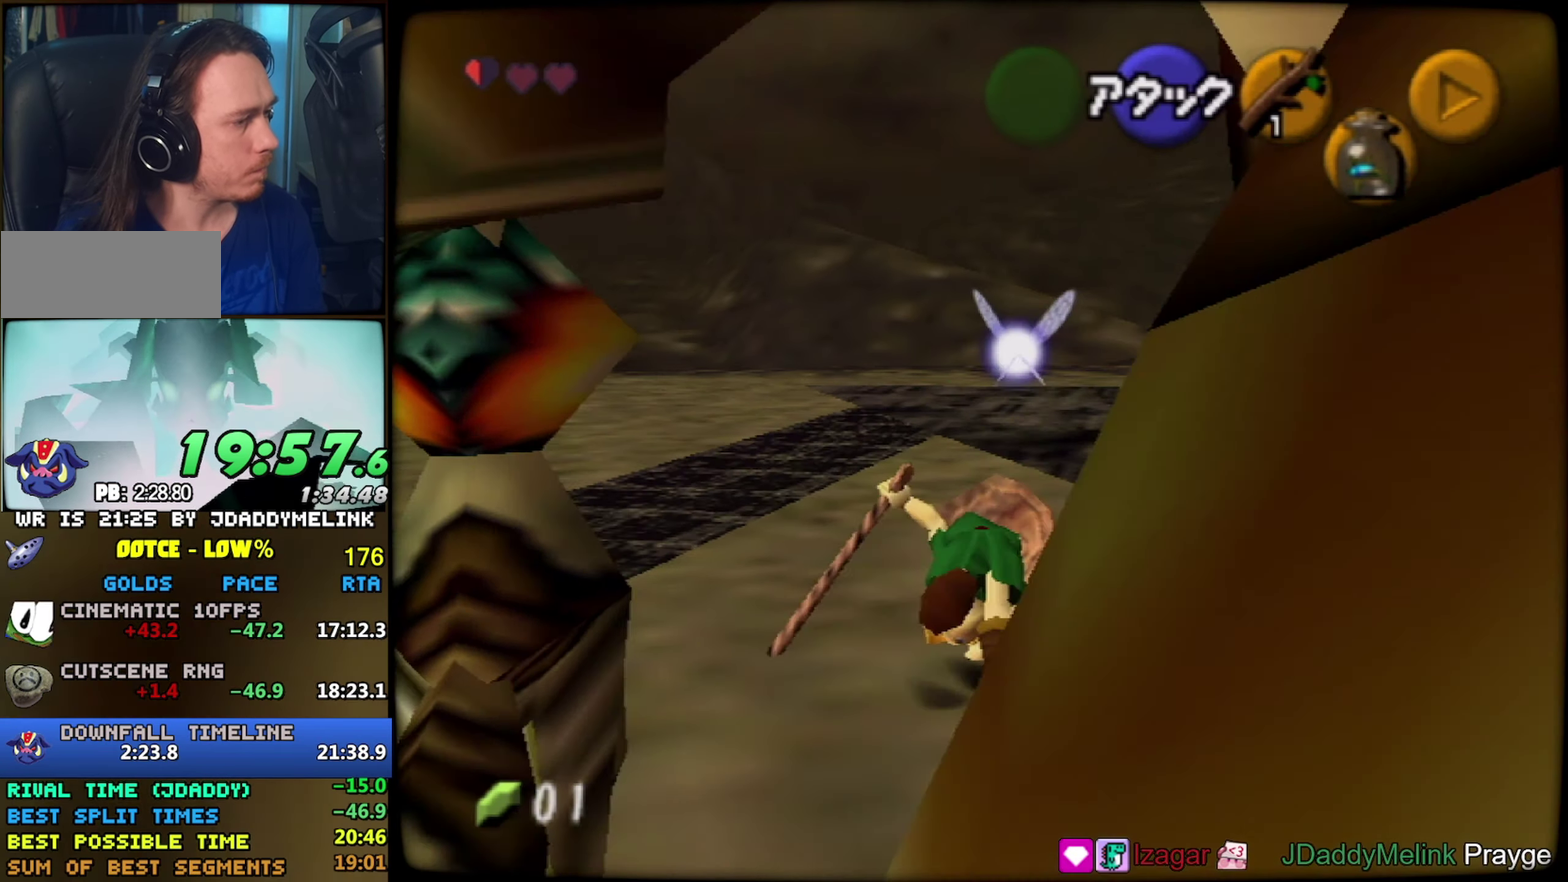
{"buttons": [], "left_stick": "up", "events": [[116, "A", "up"]]}
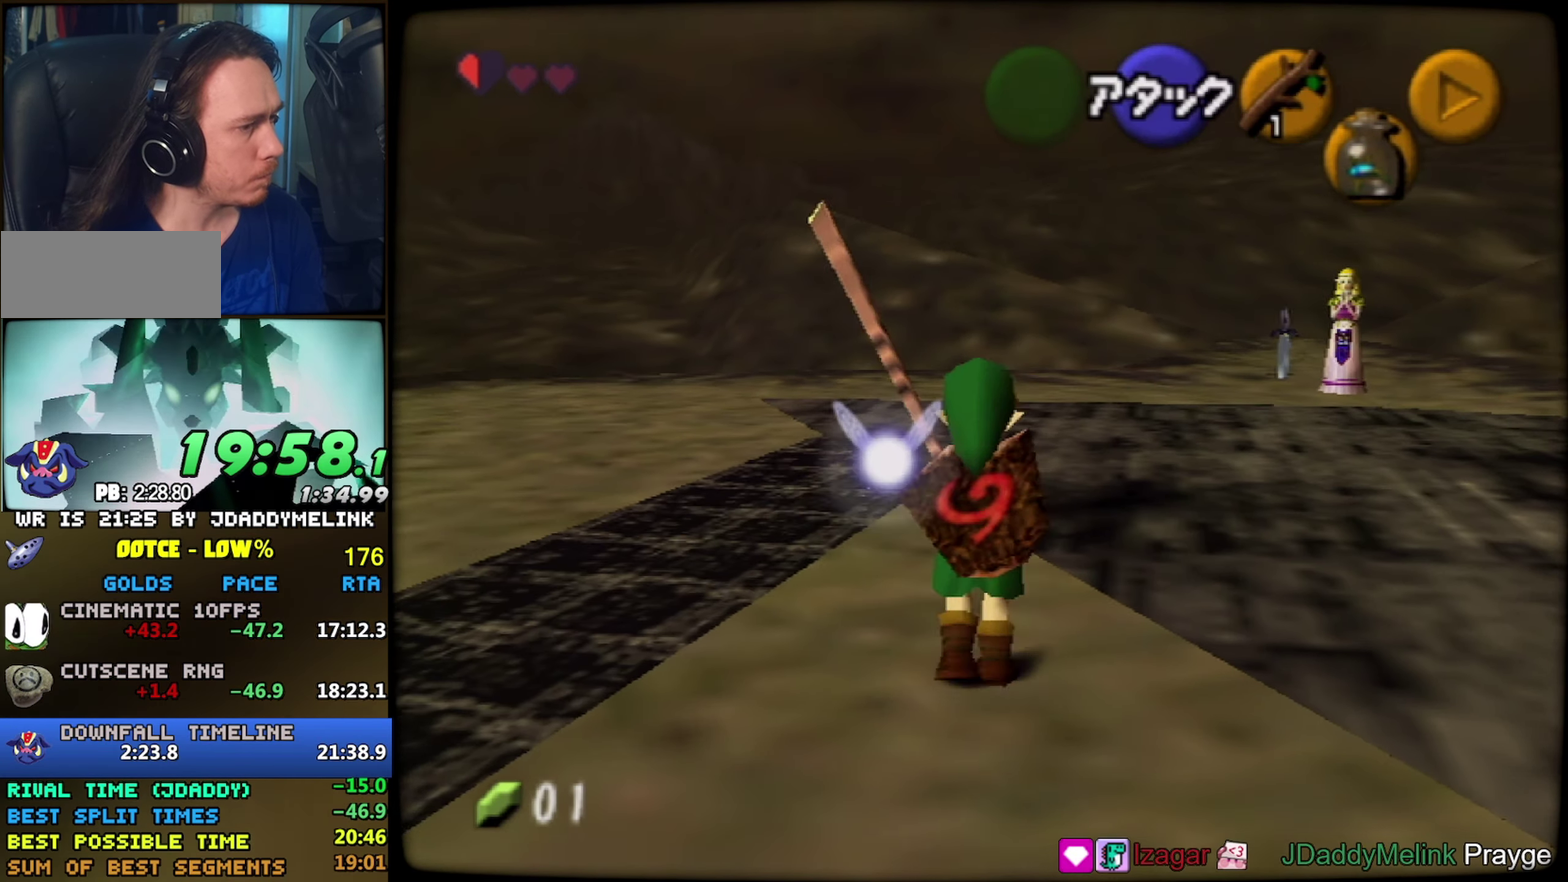
{"buttons": ["A"], "left_stick": "up", "events": [[166, "A", "down"]]}
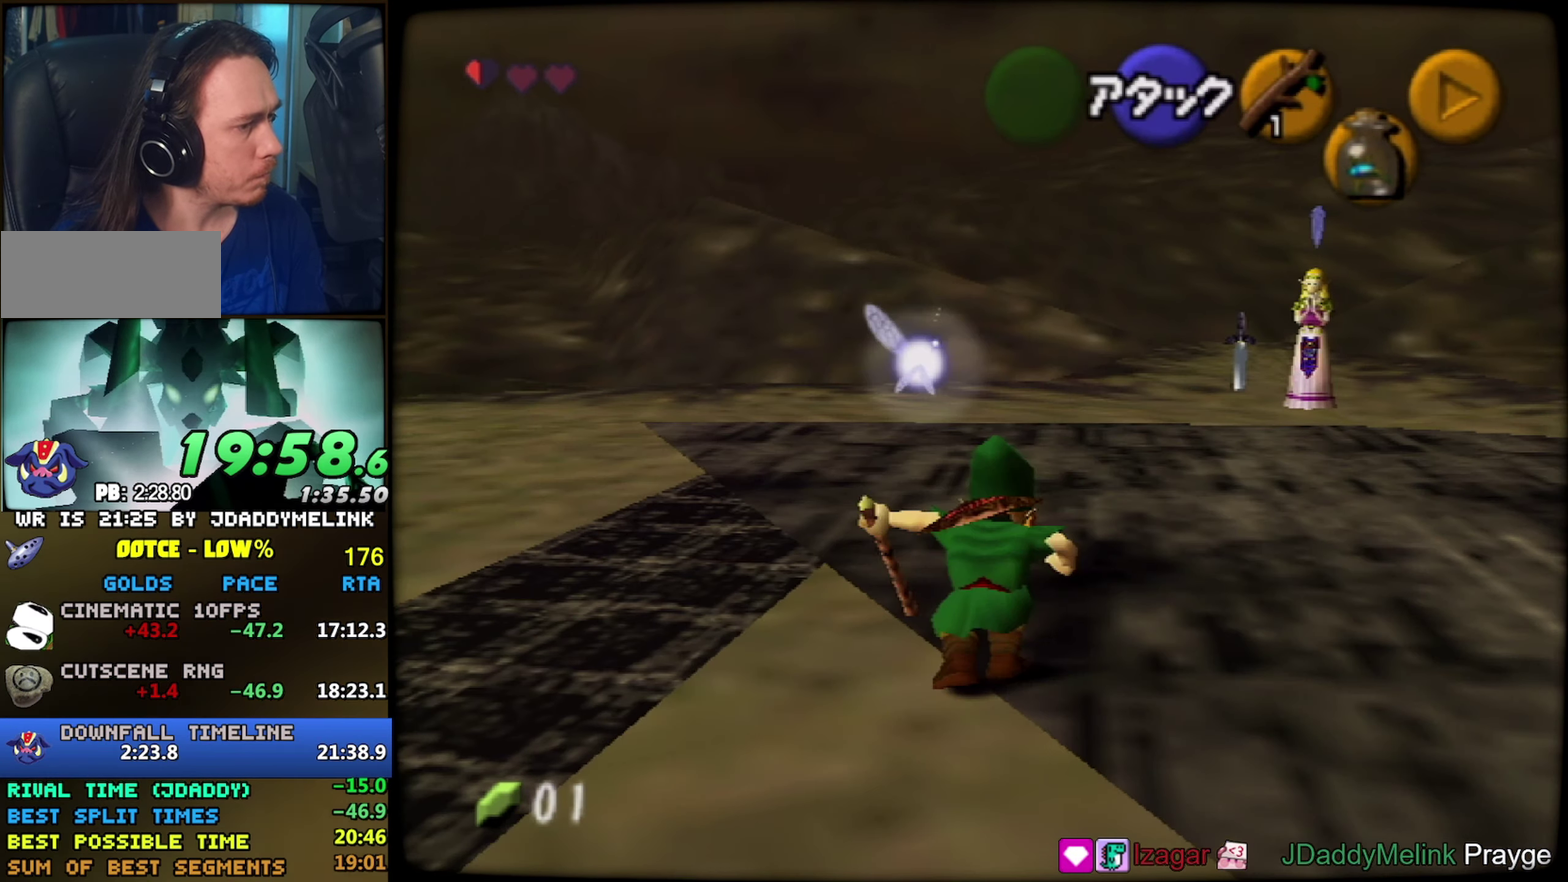
{"buttons": [], "left_stick": "up", "events": [[316, "A", "up"]]}
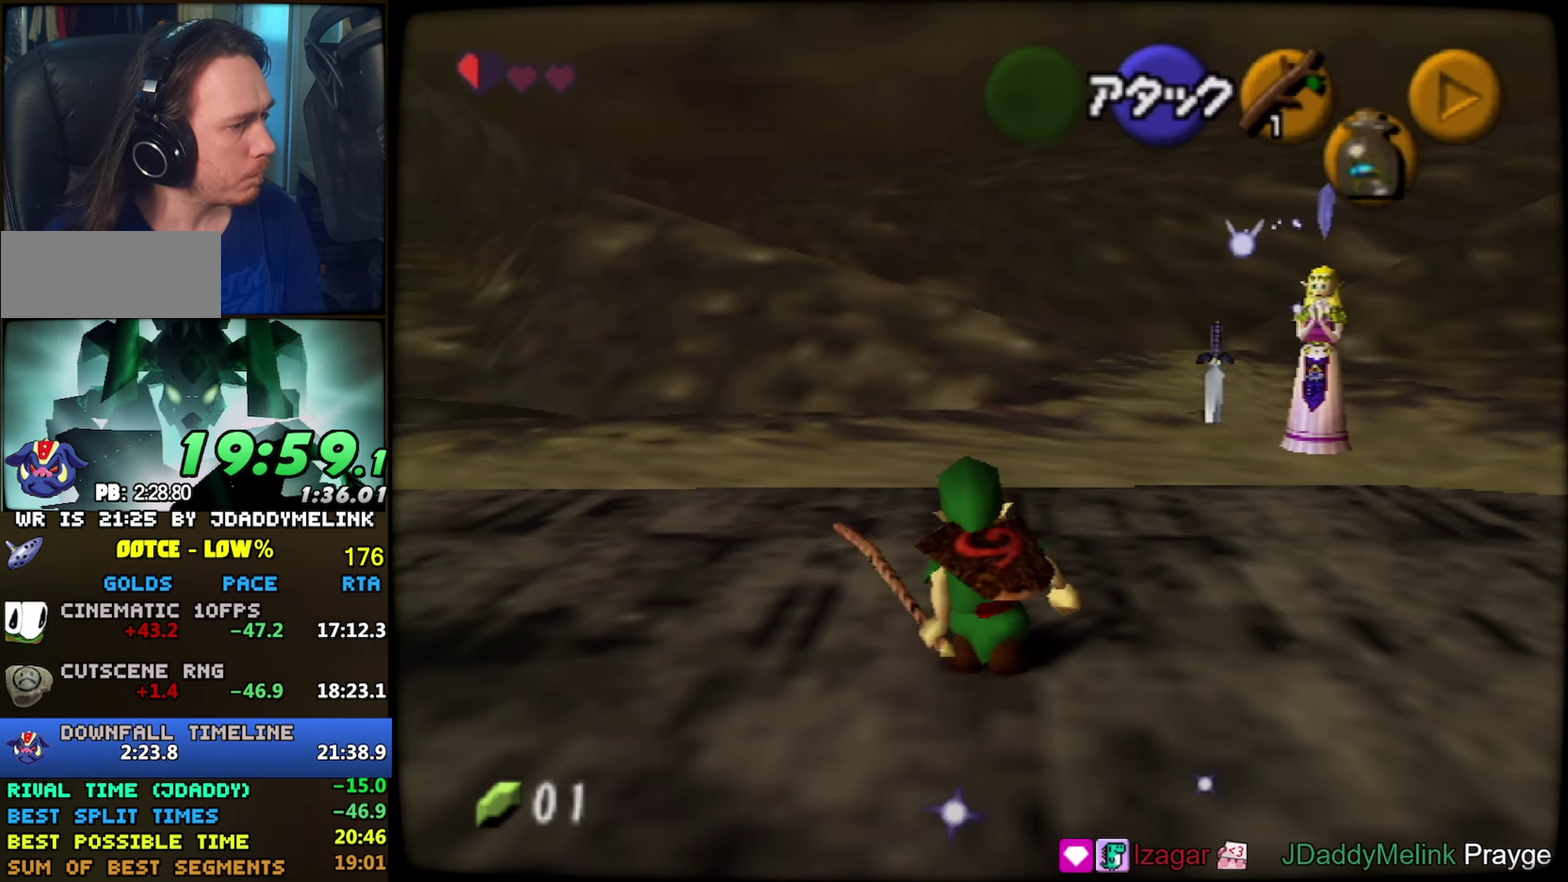
{"buttons": ["A"], "left_stick": "up", "events": [[200, "A", "down"]]}
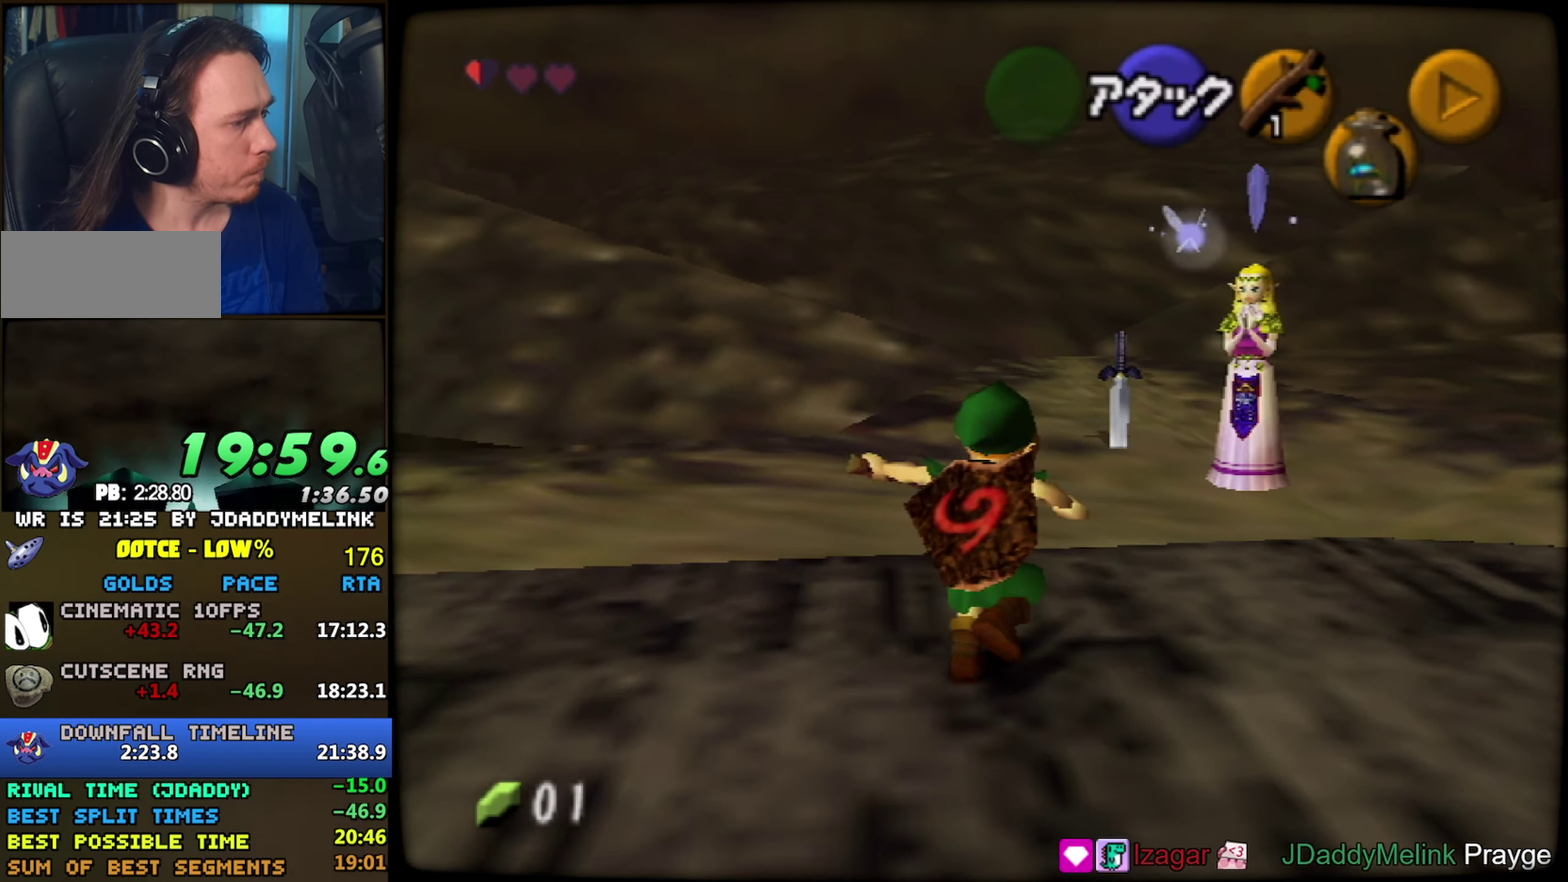
{"buttons": [], "left_stick": "up", "events": [[100, "A", "up"]]}
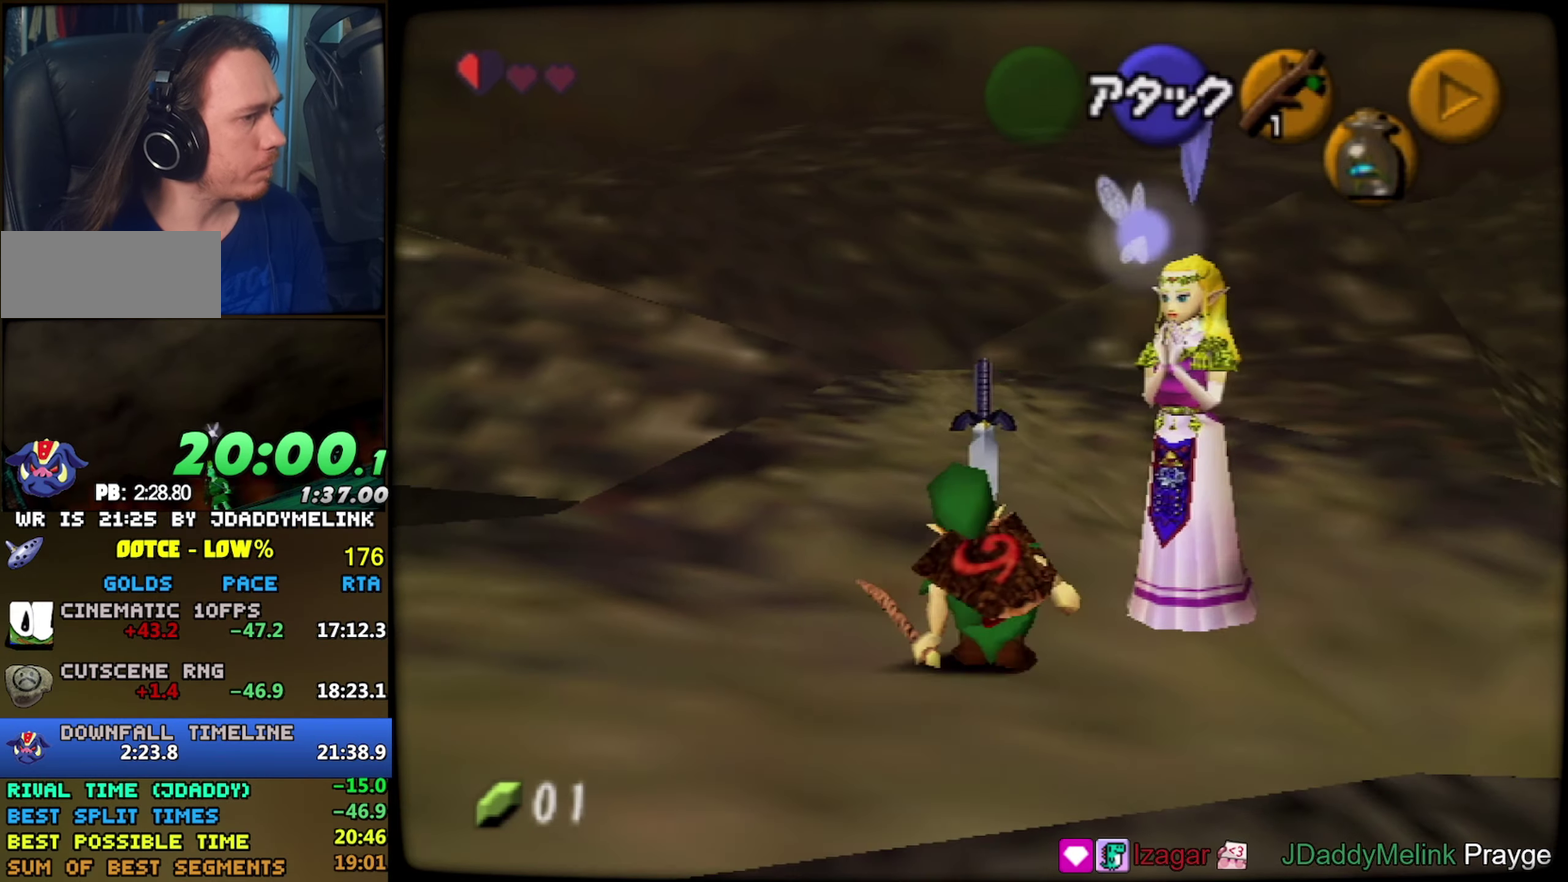
{"buttons": [], "left_stick": "center", "events": [[483, "left_stick", "center"]]}
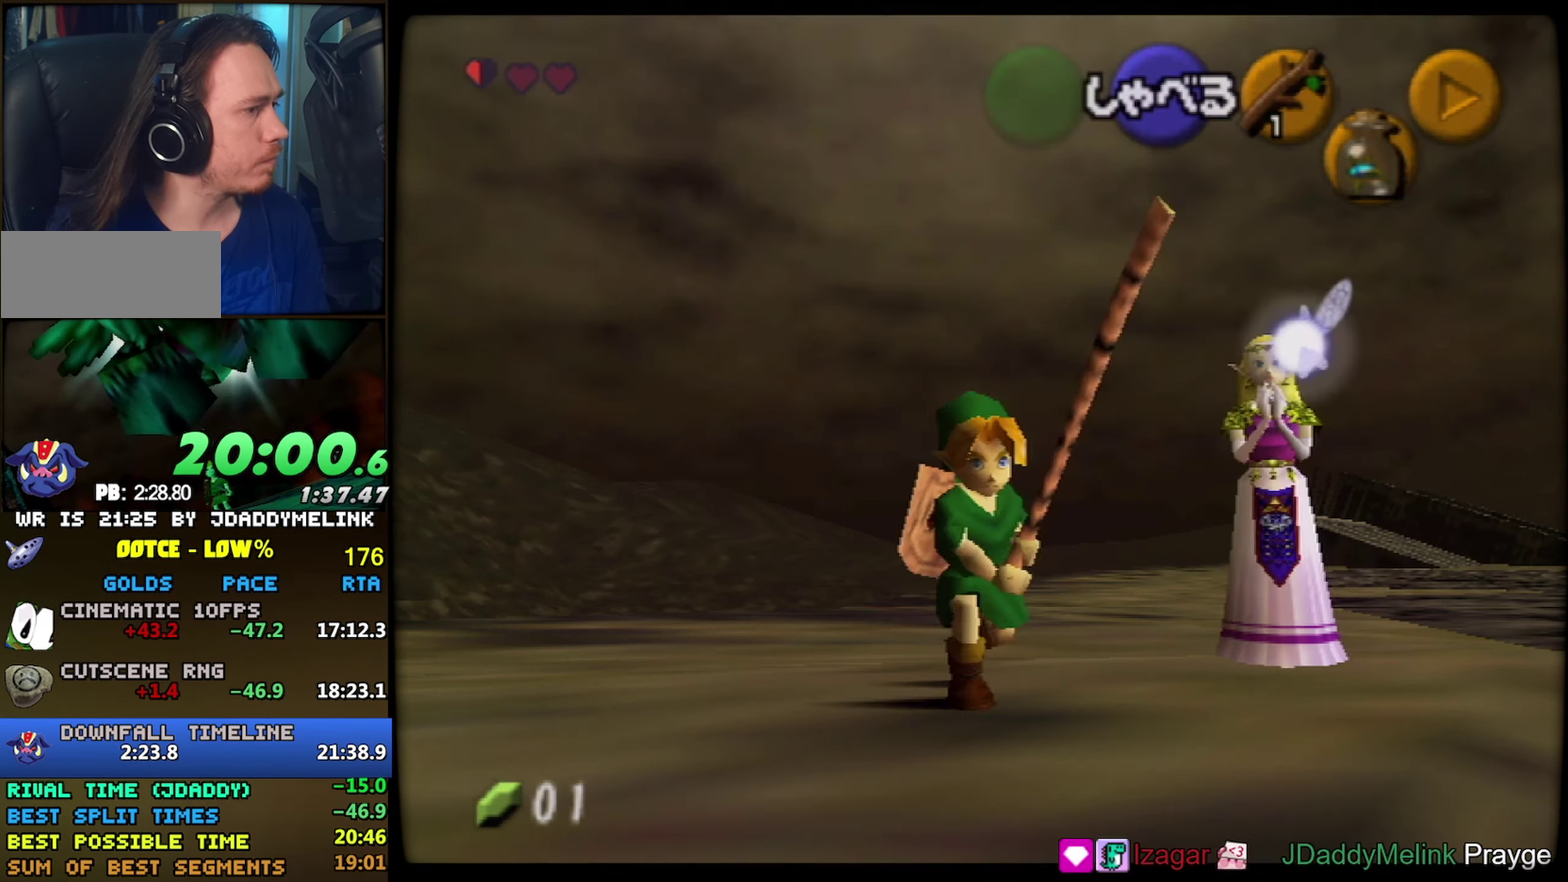
{"buttons": [], "left_stick": "center", "events": []}
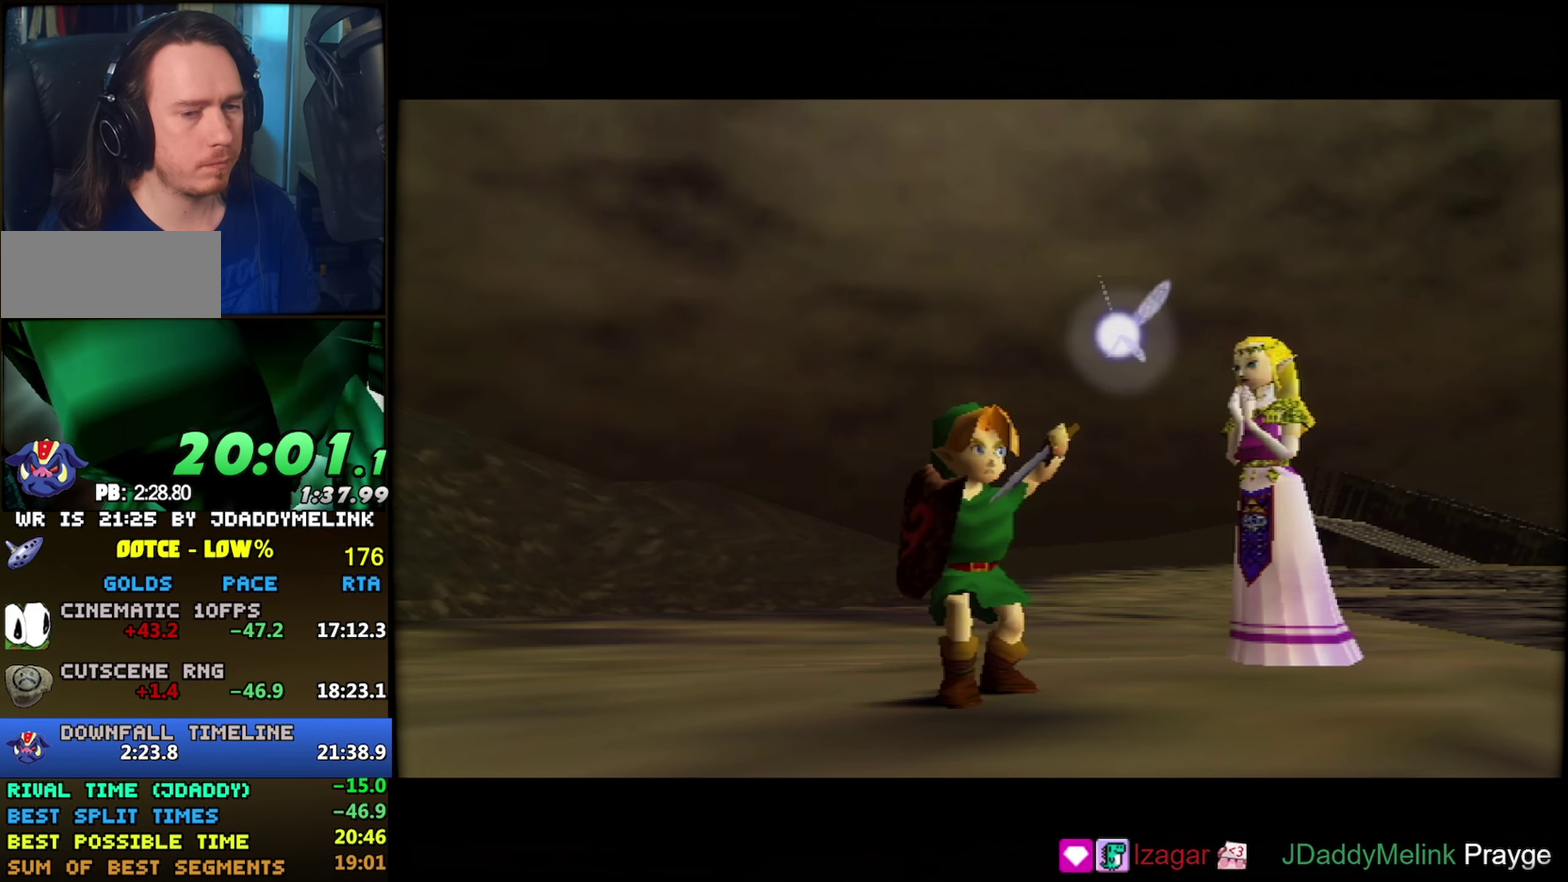
{"buttons": [], "left_stick": "center", "events": []}
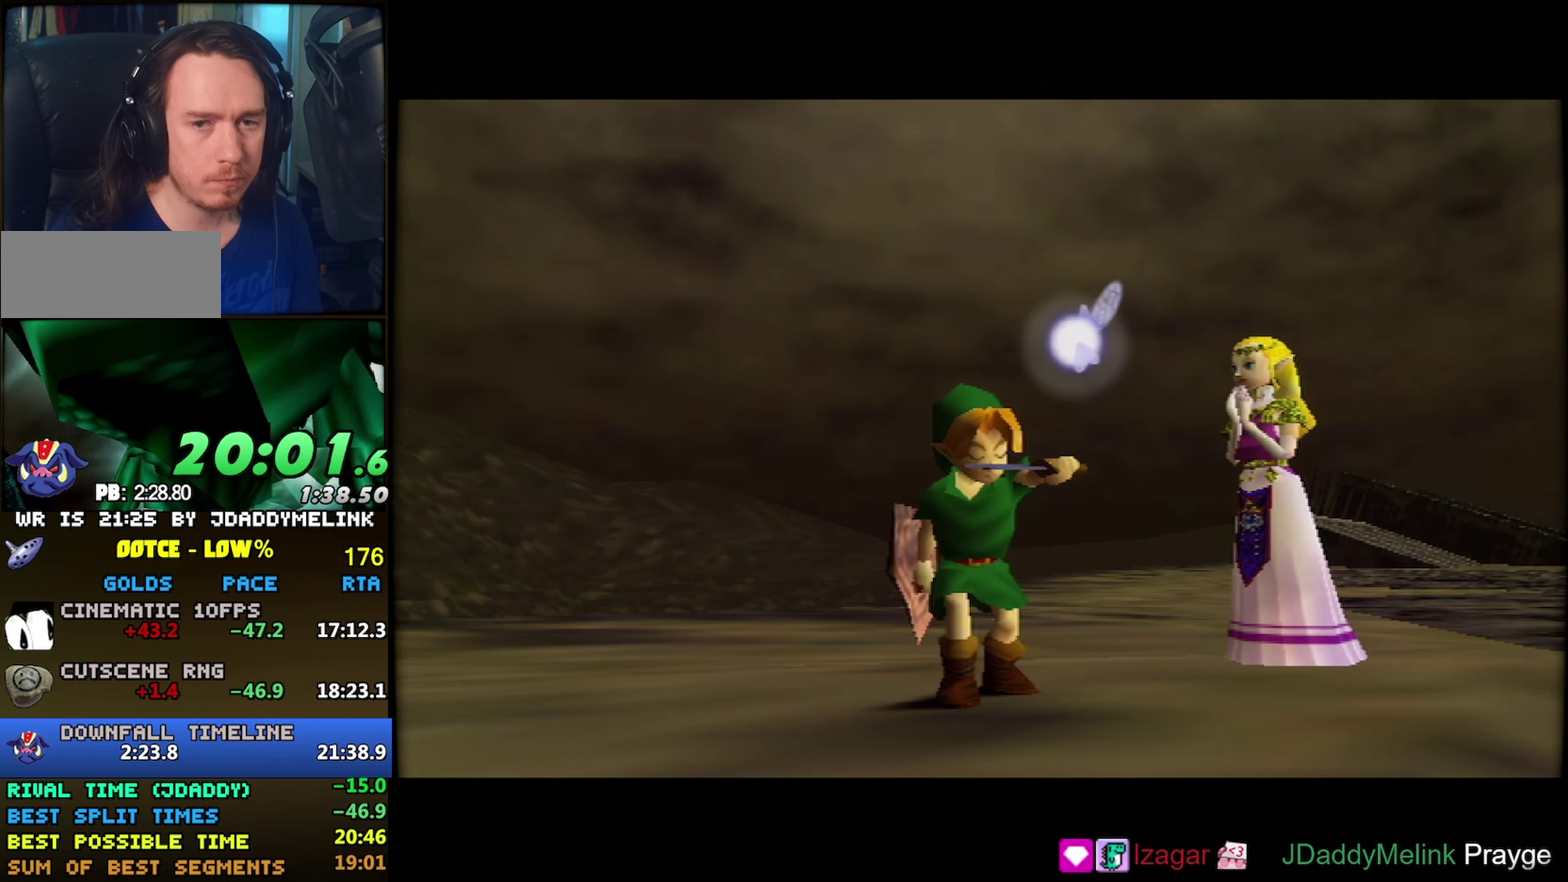
{"buttons": [], "left_stick": "center", "events": []}
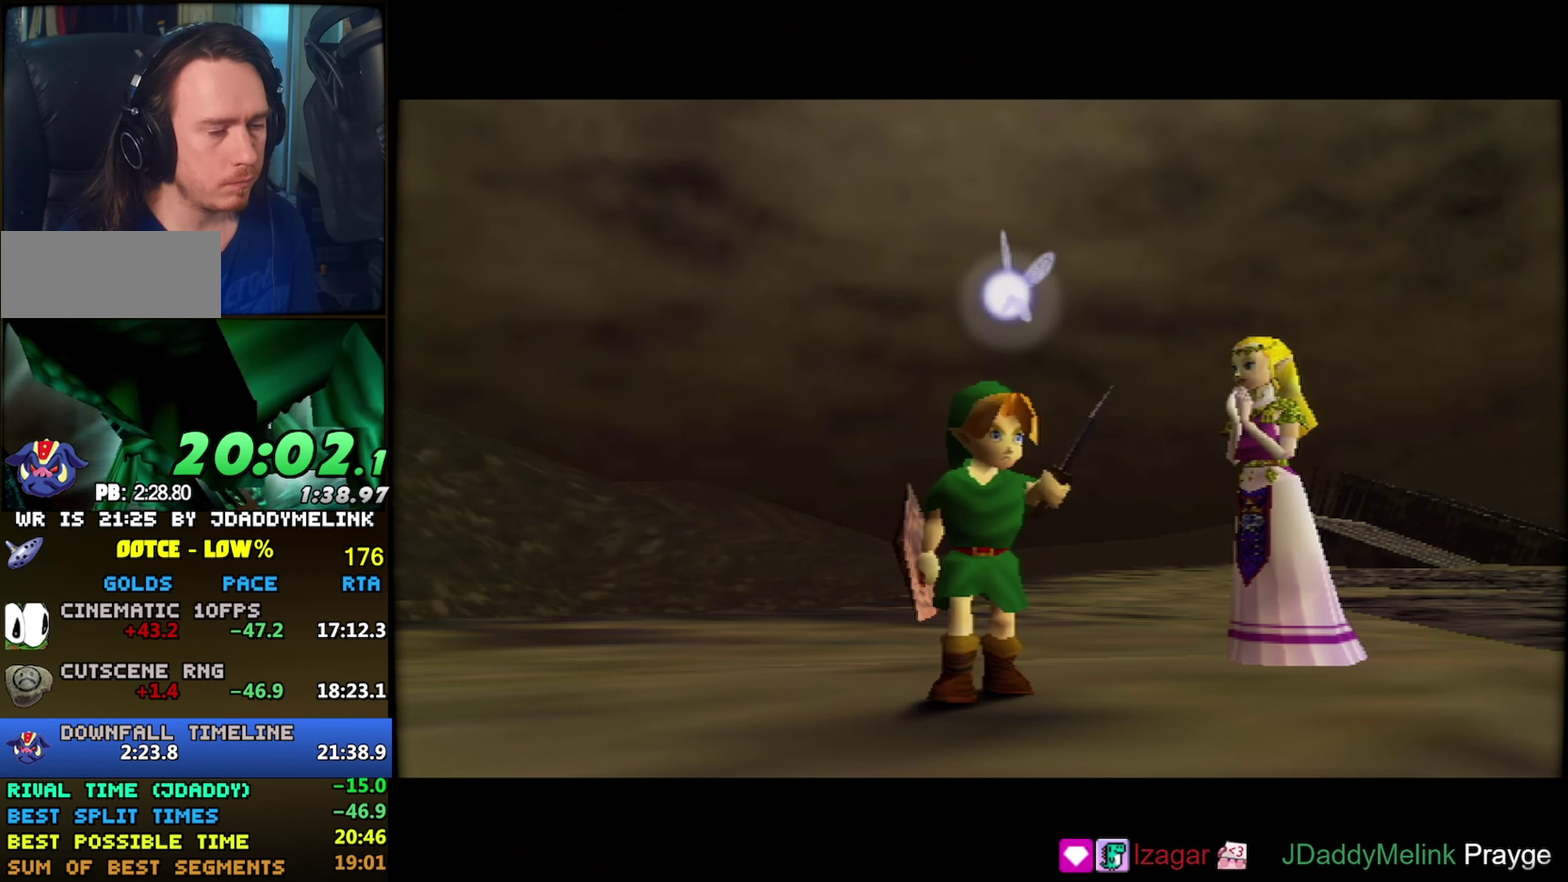
{"buttons": [], "left_stick": "center", "events": []}
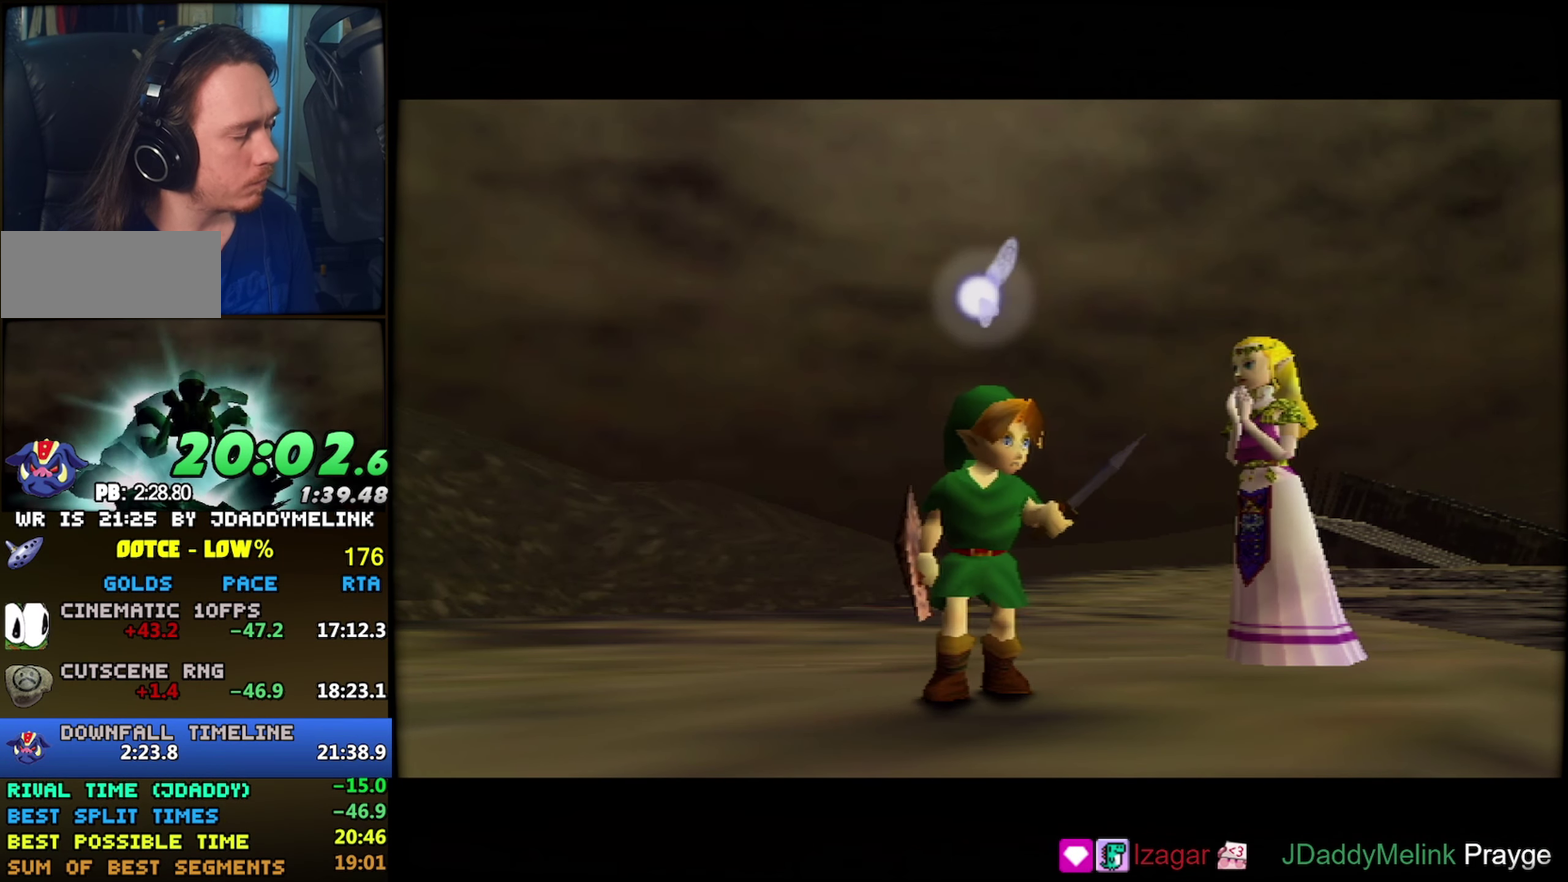
{"buttons": [], "left_stick": "right", "events": [[467, "left_stick", "right"]]}
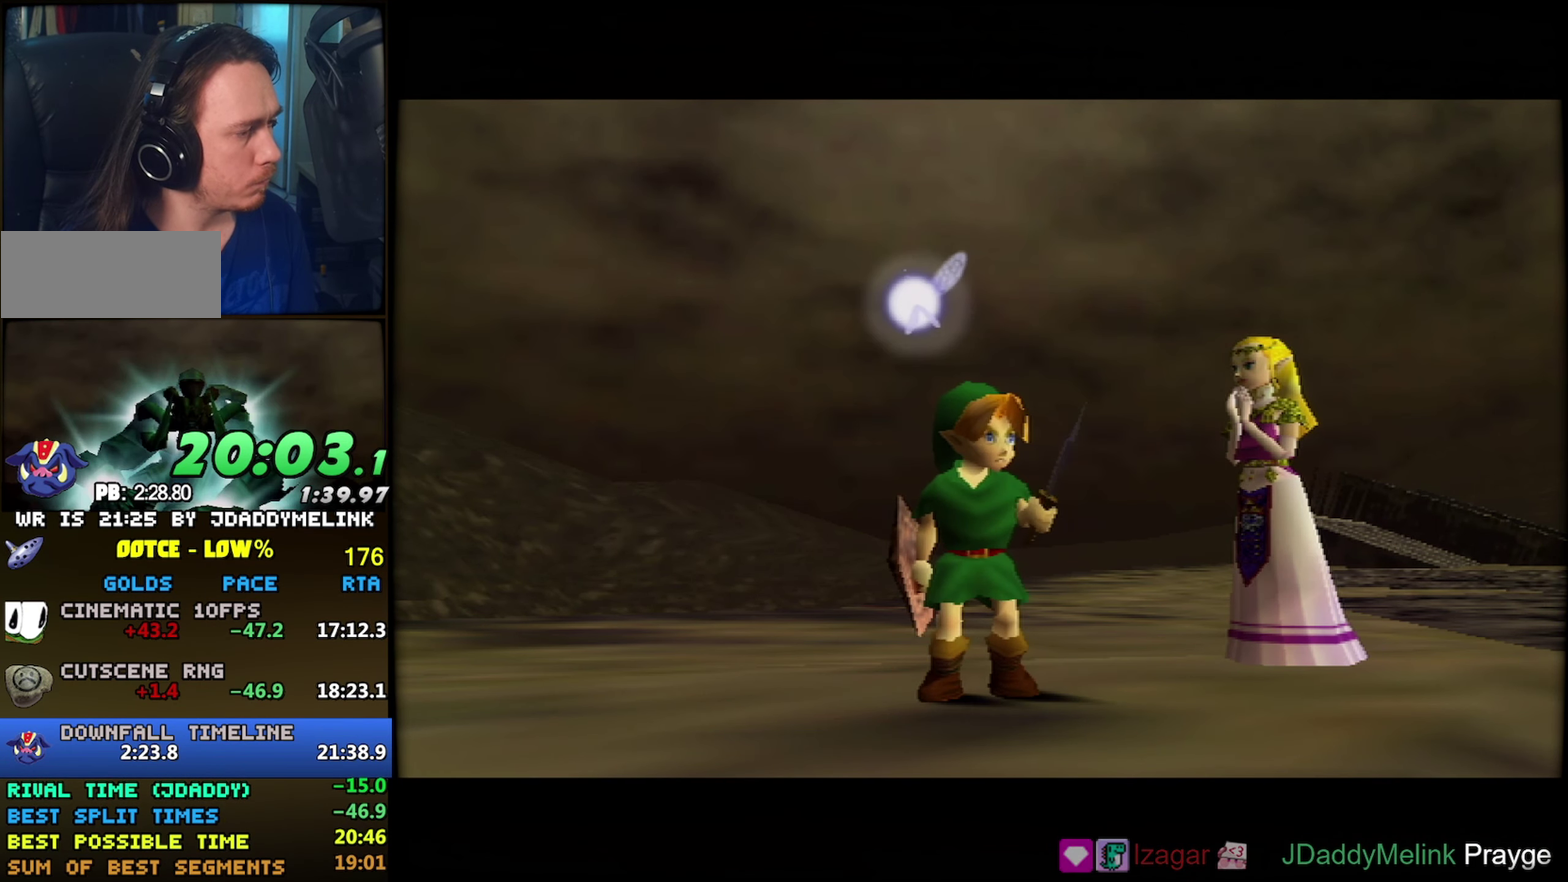
{"buttons": [], "left_stick": "right", "events": []}
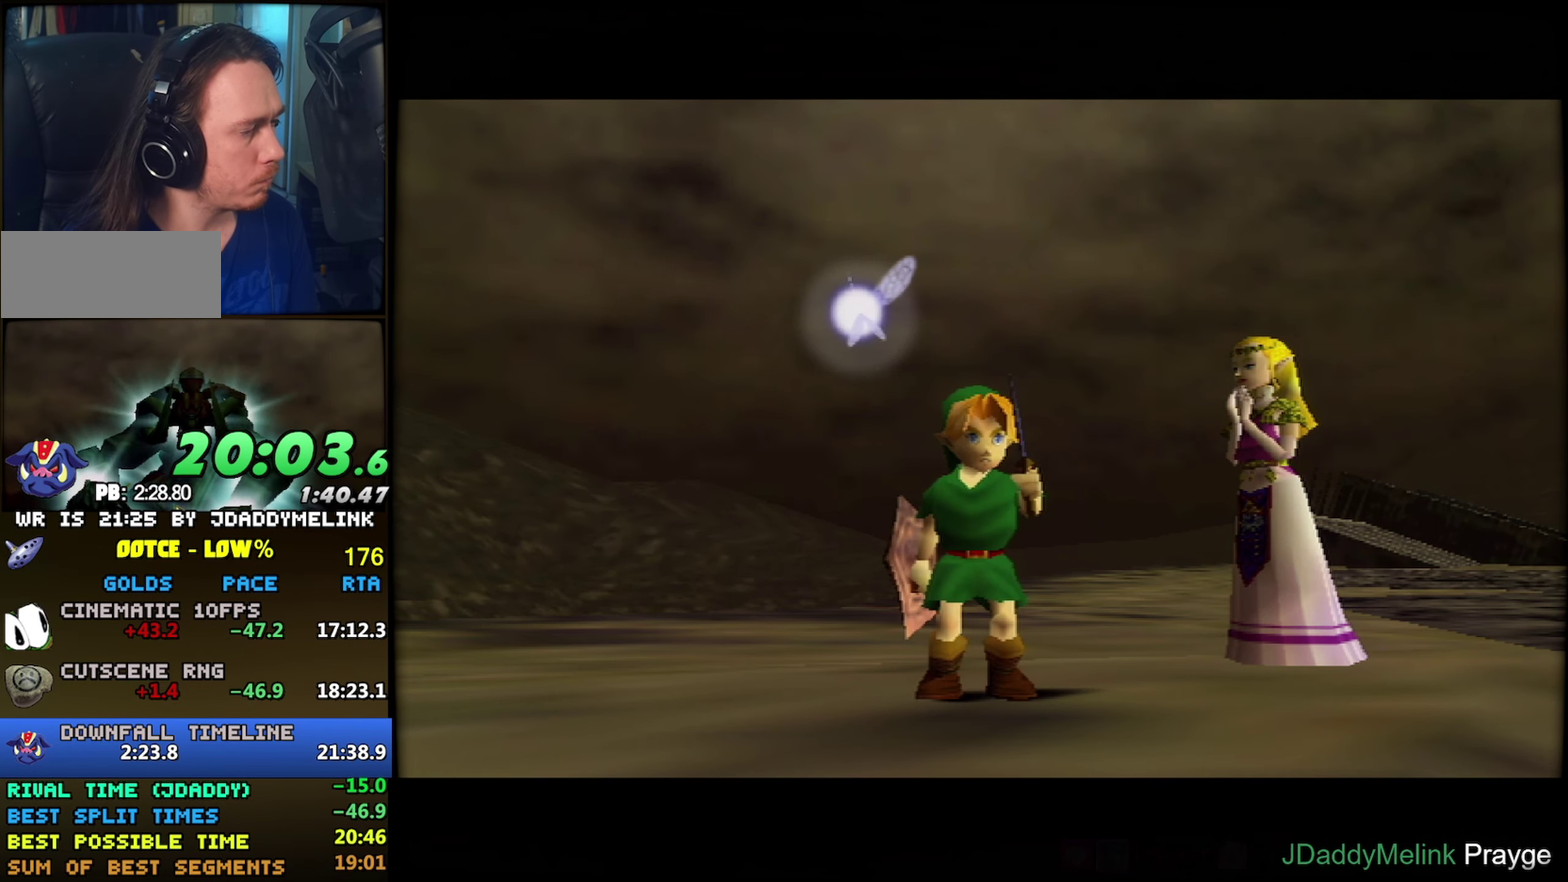
{"buttons": [], "left_stick": "right", "events": []}
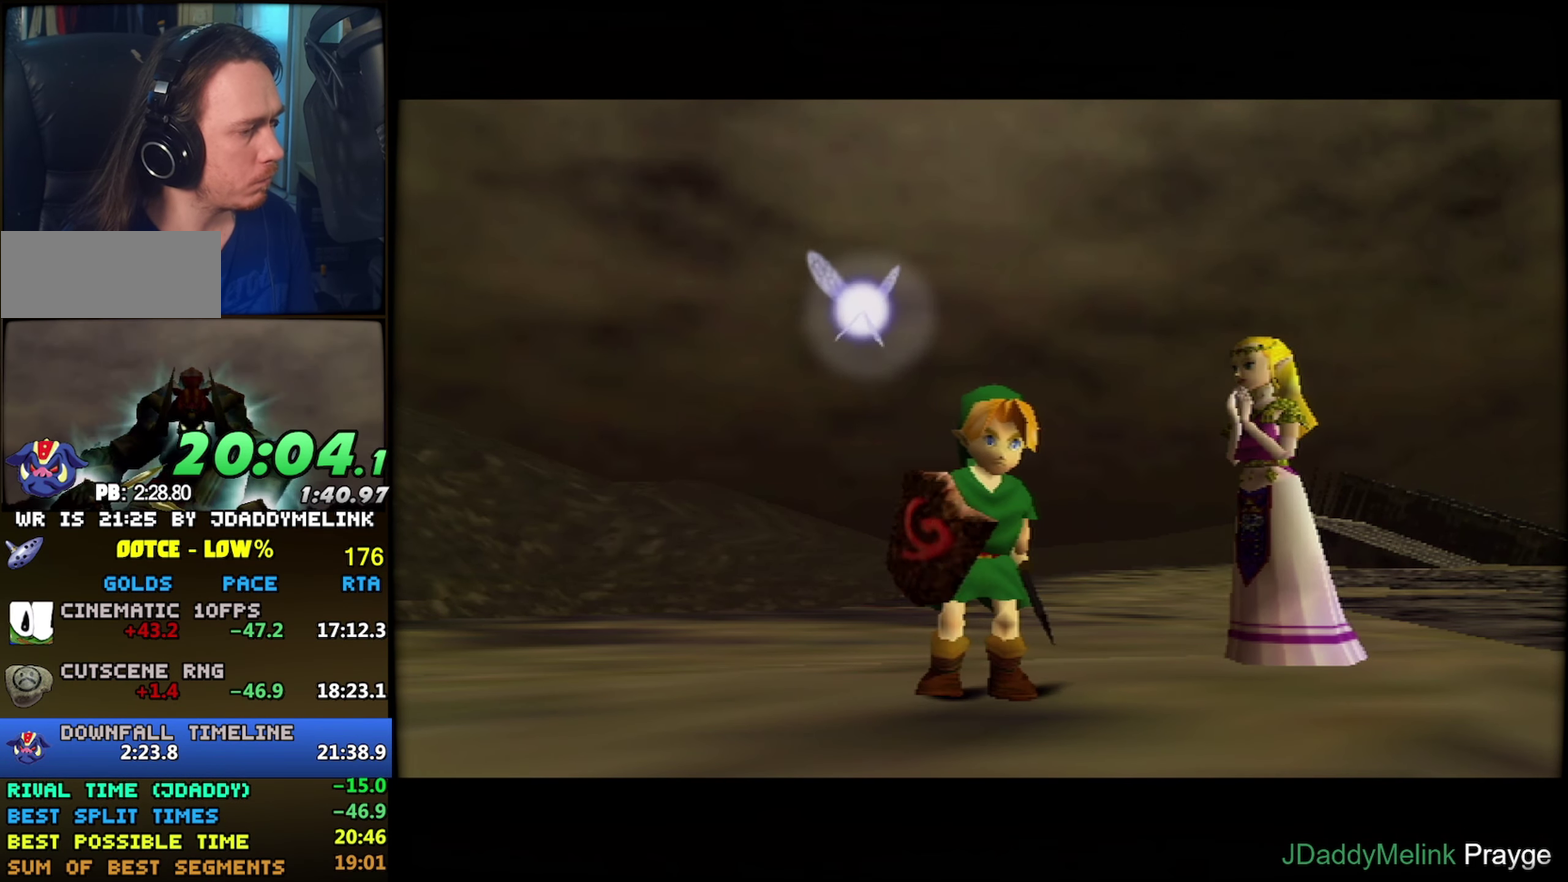
{"buttons": [], "left_stick": "right", "events": []}